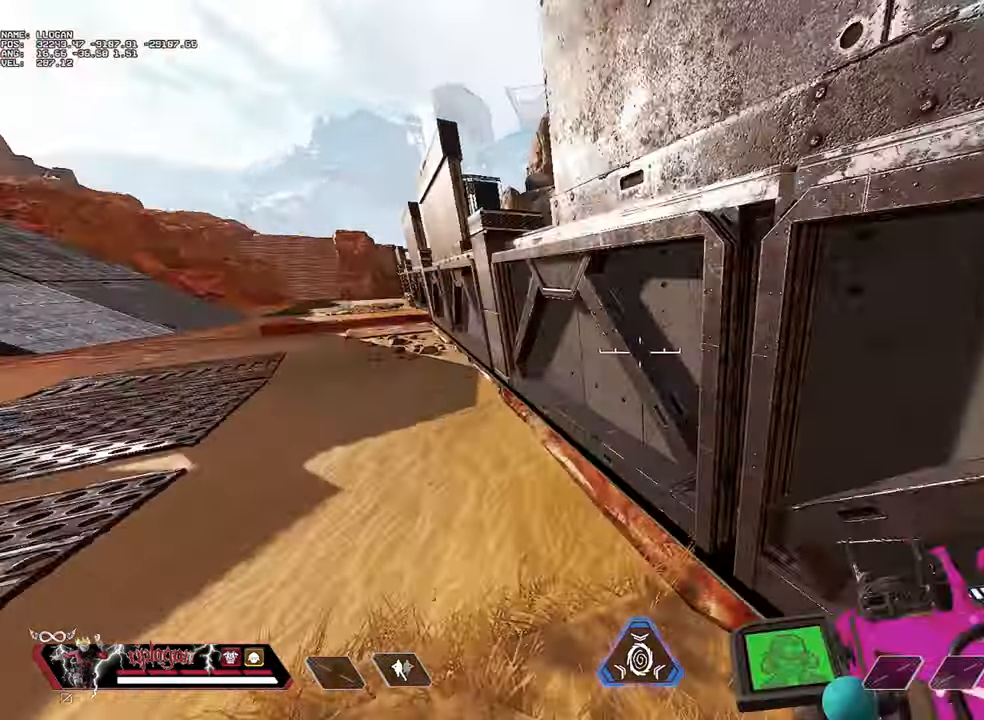
Gameplay with keyboard and mouse; each line is a JSON object with the keys and mouse buttons held at the frame after it. "events" lists presses ("down") and releases ("up") of "1", "2", "3", "a", "alt", "c", "ctrl", "d", "e", "f", "g", "r", "s", "space", "t", "tab", "v", "w", "mouse_left" and "mouse_right" between this image and that frame as [ms after this image, input, new state], when the widget could be followed in between. "mouse_left", "mouse_right" = the "left", "right" buttons of the "mouse" list. No other keys are recorded. Not read: mouse_move mouse_wheel.
{"keys": ["a"], "mouse": [], "events": [[117, "a", "down"]]}
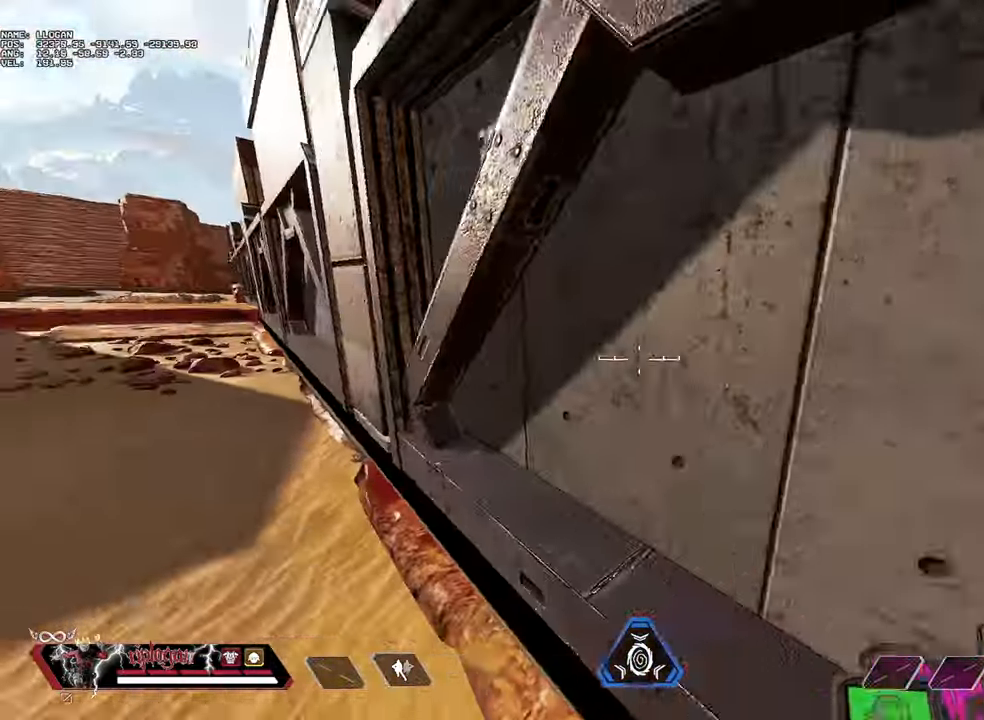
{"keys": ["a", "w"], "mouse": [], "events": [[83, "w", "down"], [133, "a", "up"], [233, "d", "down"], [467, "a", "down"], [467, "d", "up"]]}
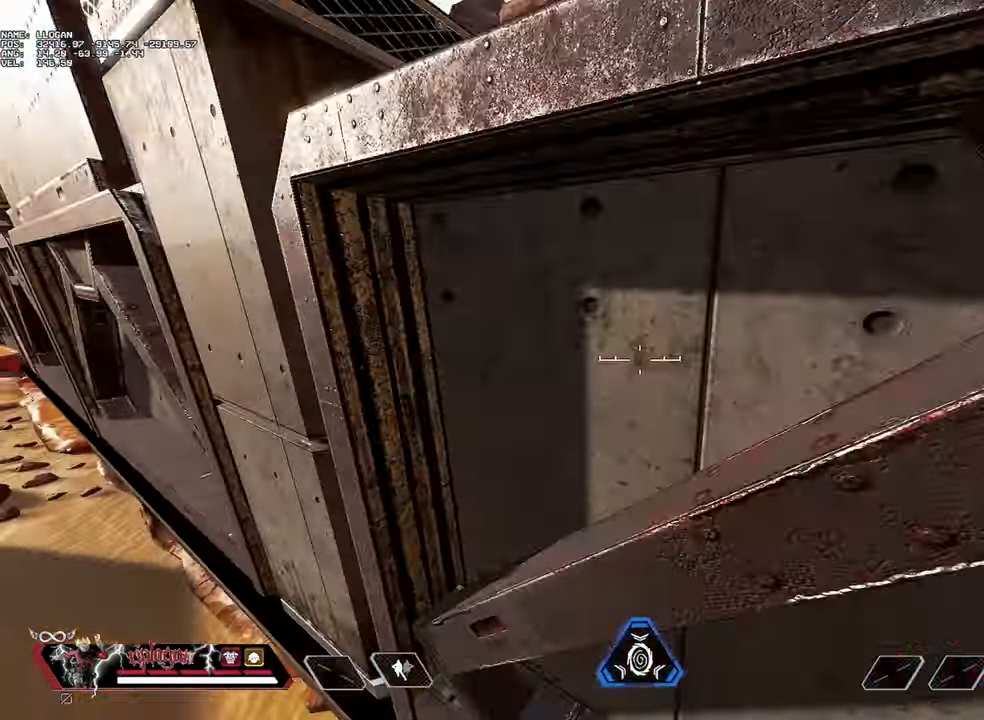
{"keys": ["a", "w"], "mouse": [], "events": [[334, "w", "up"], [384, "w", "down"]]}
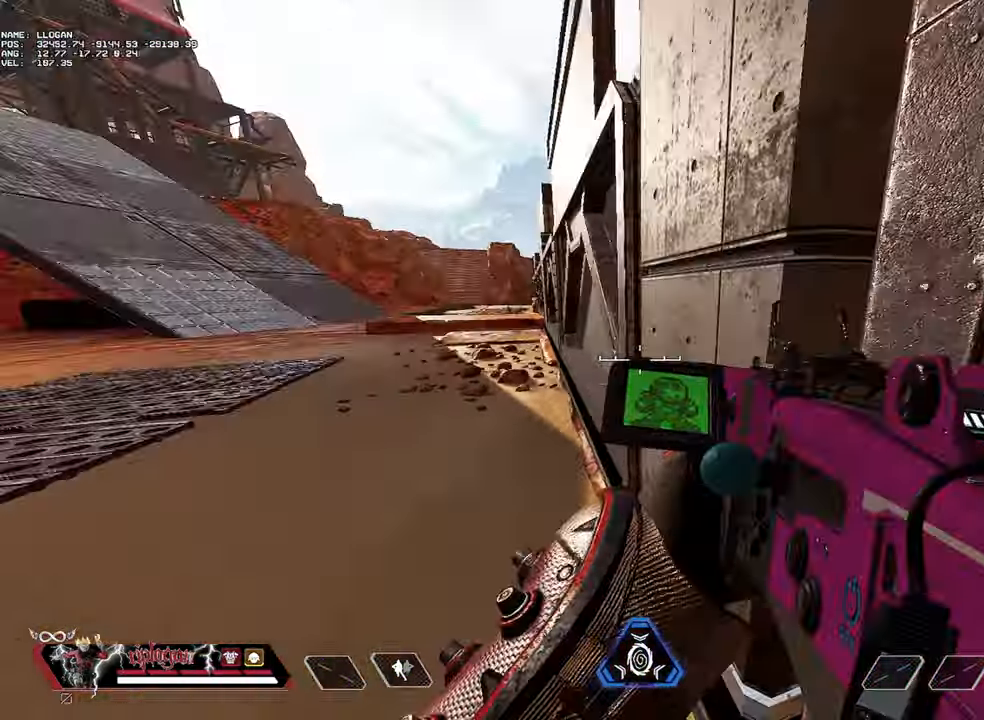
{"keys": ["2", "w"], "mouse": [], "events": [[117, "a", "up"], [167, "3", "down"], [200, "3", "up"], [500, "2", "down"]]}
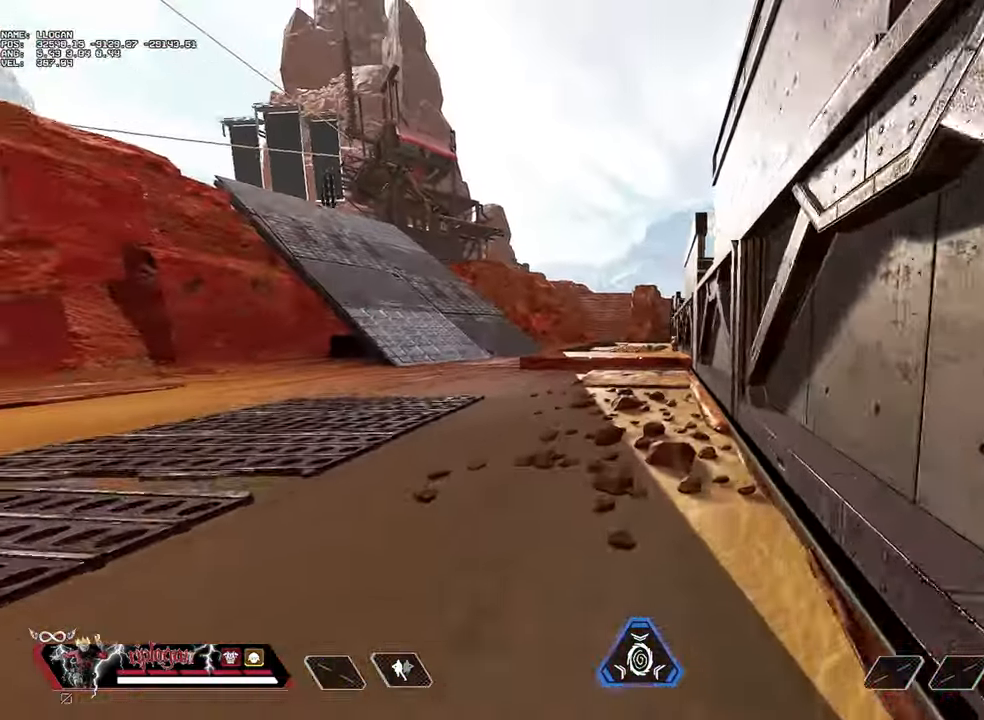
{"keys": [], "mouse": [], "events": [[84, "2", "up"], [84, "ctrl", "down"], [317, "space", "down"], [417, "ctrl", "up"], [417, "space", "up"], [417, "w", "up"]]}
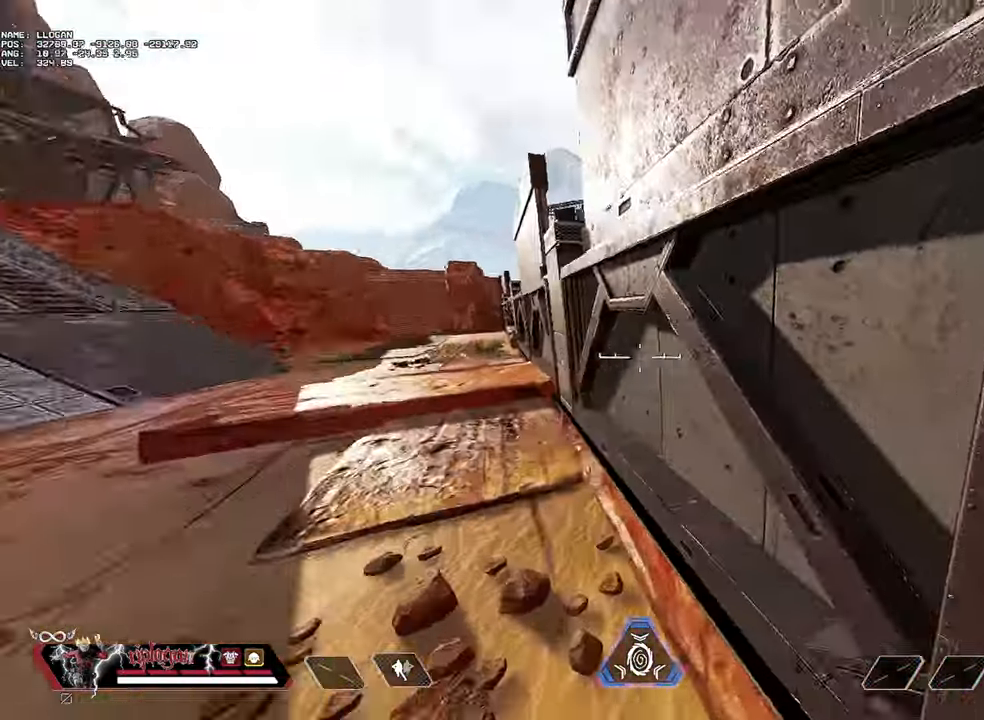
{"keys": ["d"], "mouse": [], "events": [[200, "a", "down"], [383, "a", "up"], [433, "d", "down"]]}
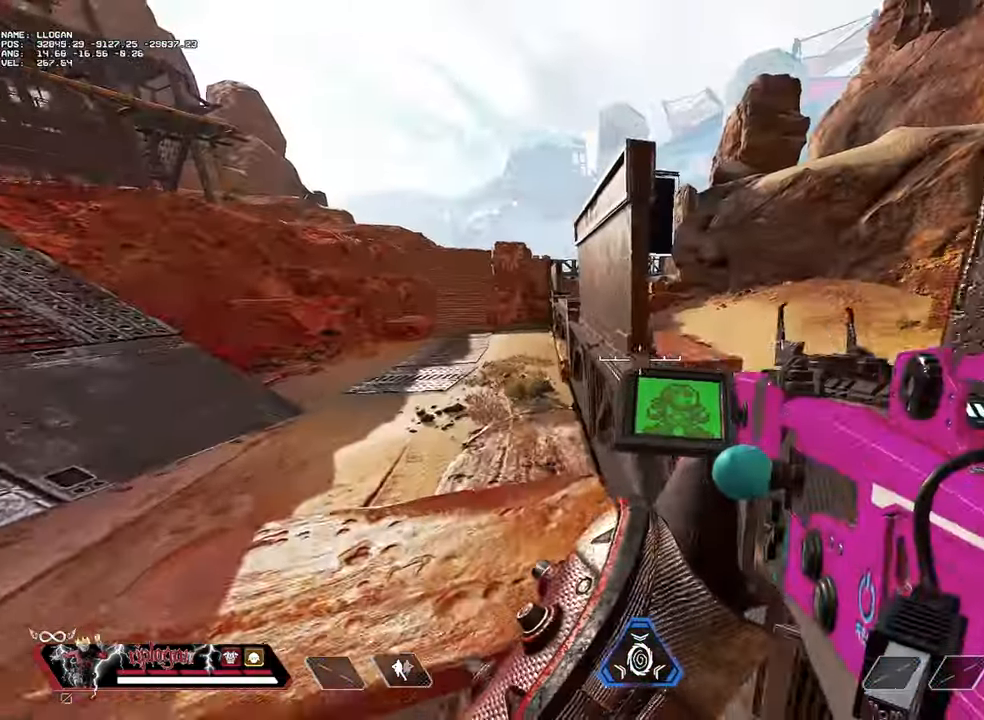
{"keys": ["w"], "mouse": [], "events": [[33, "d", "up"], [83, "a", "down"], [133, "mouse_right", "down"], [216, "mouse_right", "up"], [300, "mouse_right", "down"], [300, "w", "down"], [350, "a", "up"], [400, "mouse_right", "up"], [450, "3", "down"], [500, "3", "up"]]}
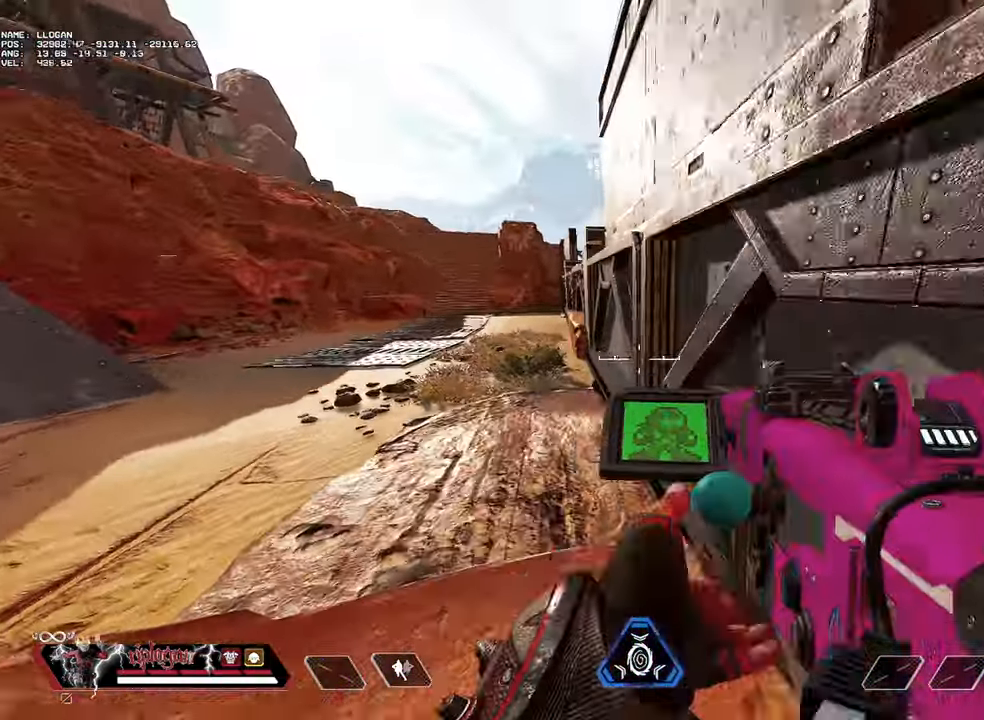
{"keys": [], "mouse": [], "events": [[317, "w", "up"]]}
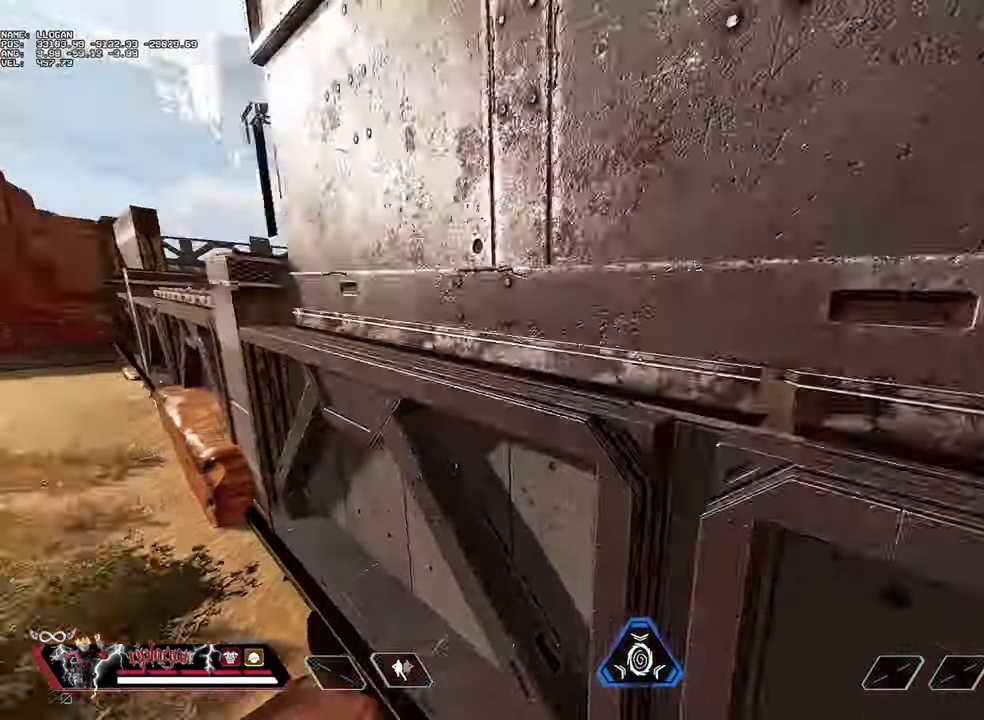
{"keys": ["2"], "mouse": [], "events": [[150, "a", "down"], [250, "a", "up"], [484, "2", "down"]]}
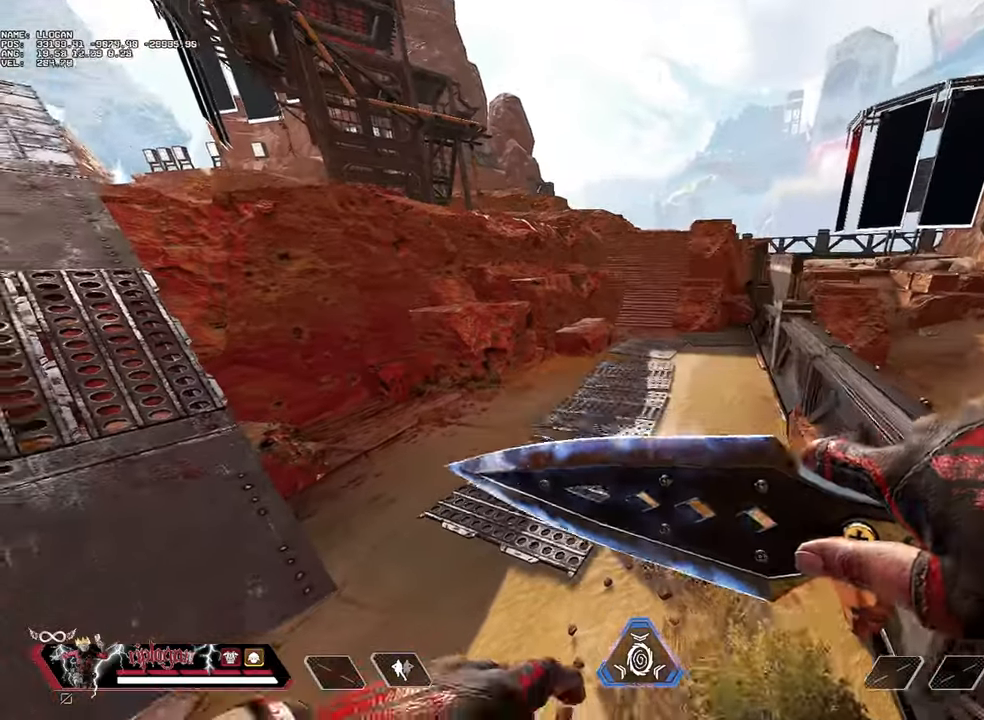
{"keys": ["d"], "mouse": [], "events": [[67, "2", "up"], [401, "d", "down"]]}
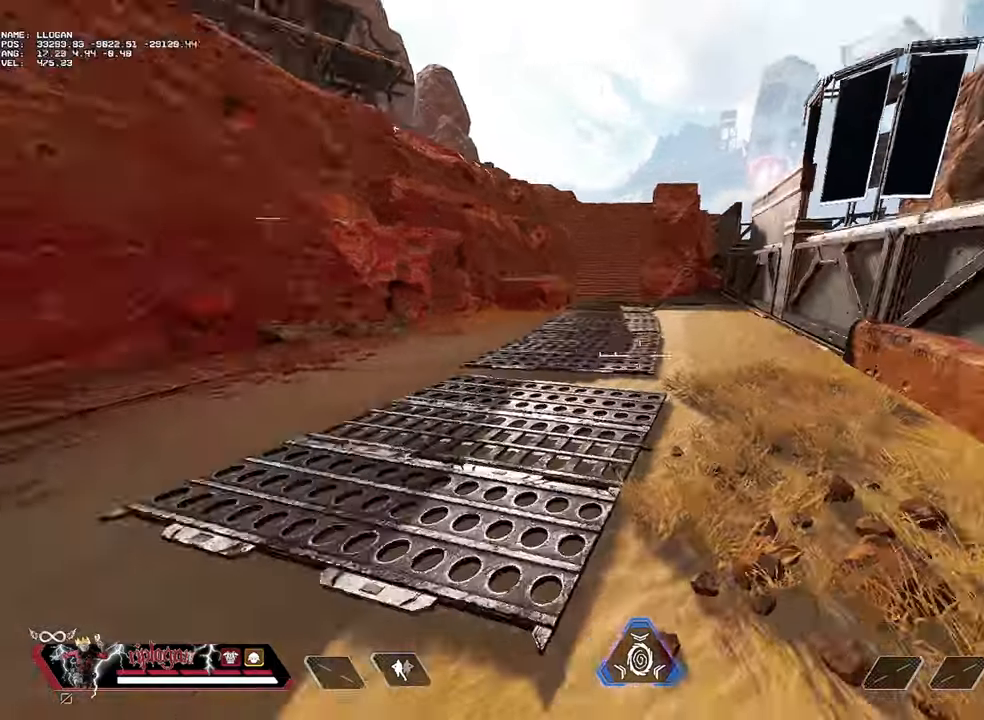
{"keys": ["w"], "mouse": [], "events": [[33, "d", "up"], [33, "w", "down"], [133, "3", "down"], [233, "3", "up"]]}
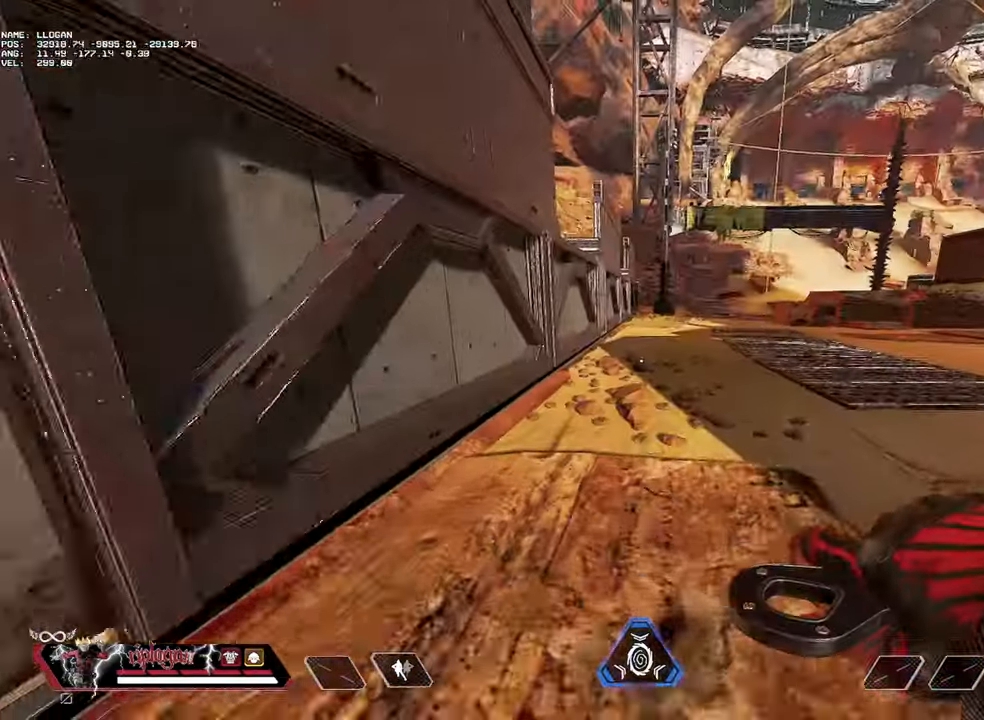
{"keys": ["w"], "mouse": [], "events": []}
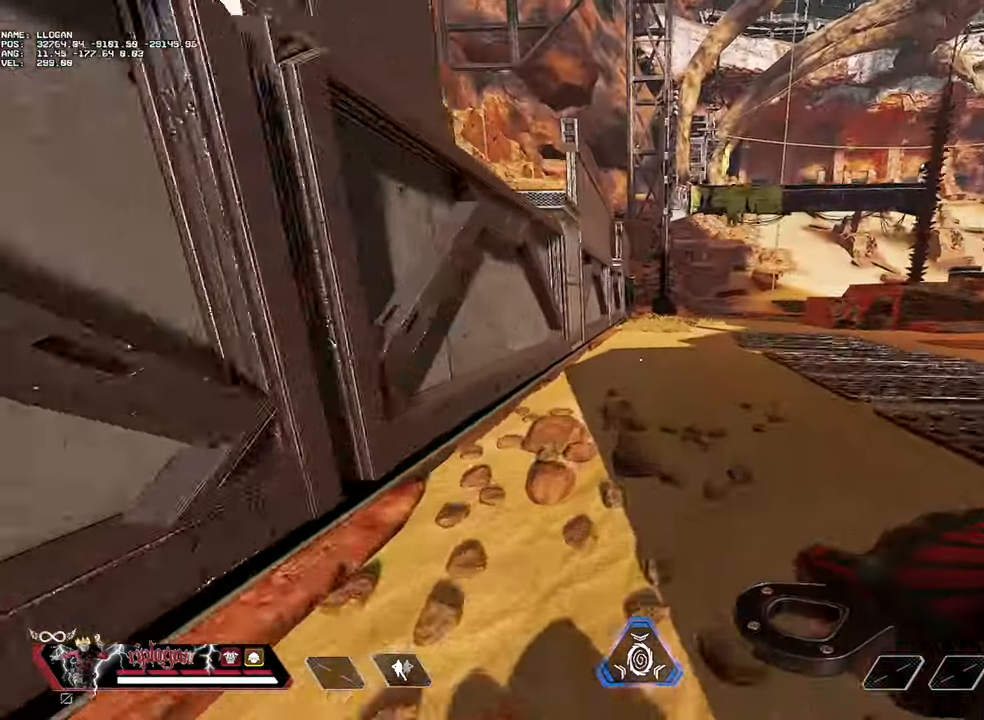
{"keys": ["w"], "mouse": [], "events": []}
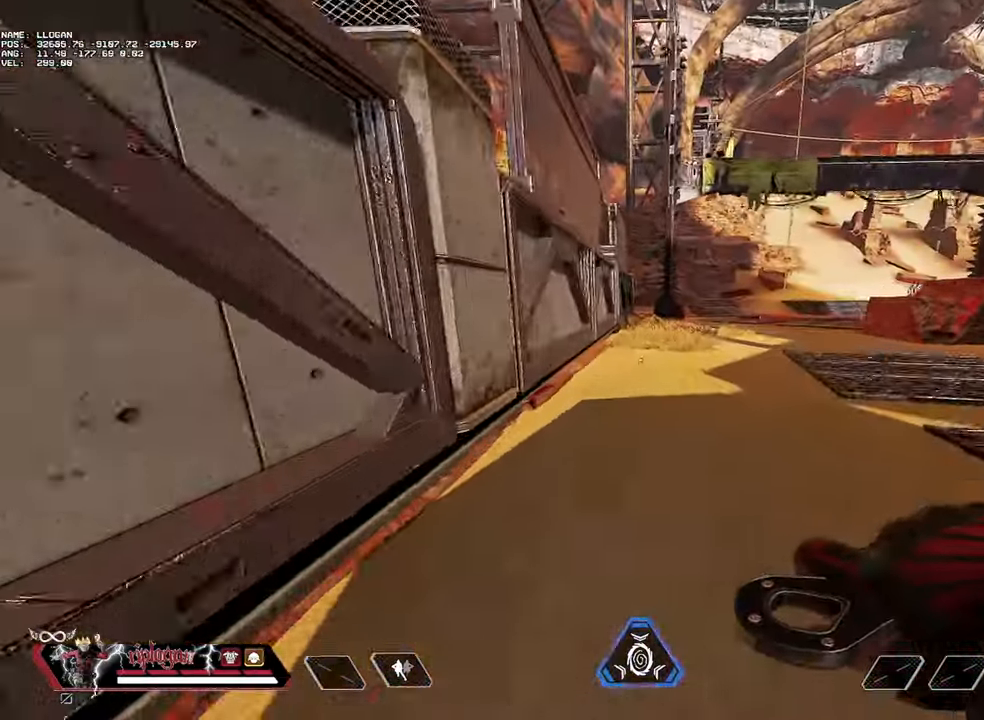
{"keys": ["w"], "mouse": [], "events": [[251, "d", "down"], [384, "d", "up"]]}
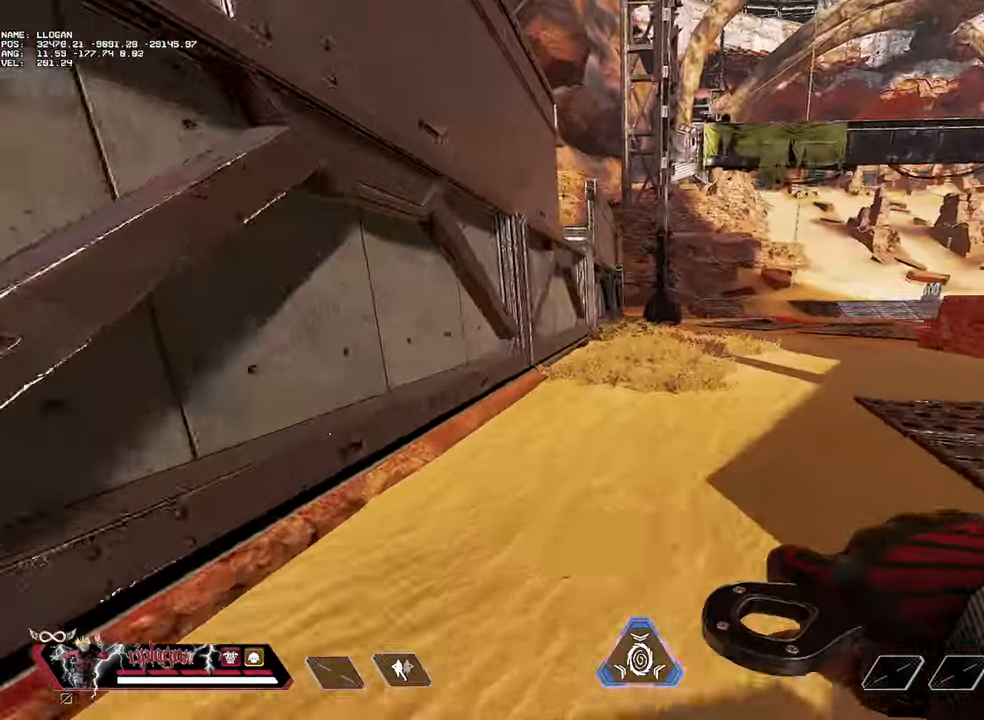
{"keys": ["d", "w"], "mouse": [], "events": [[500, "d", "down"]]}
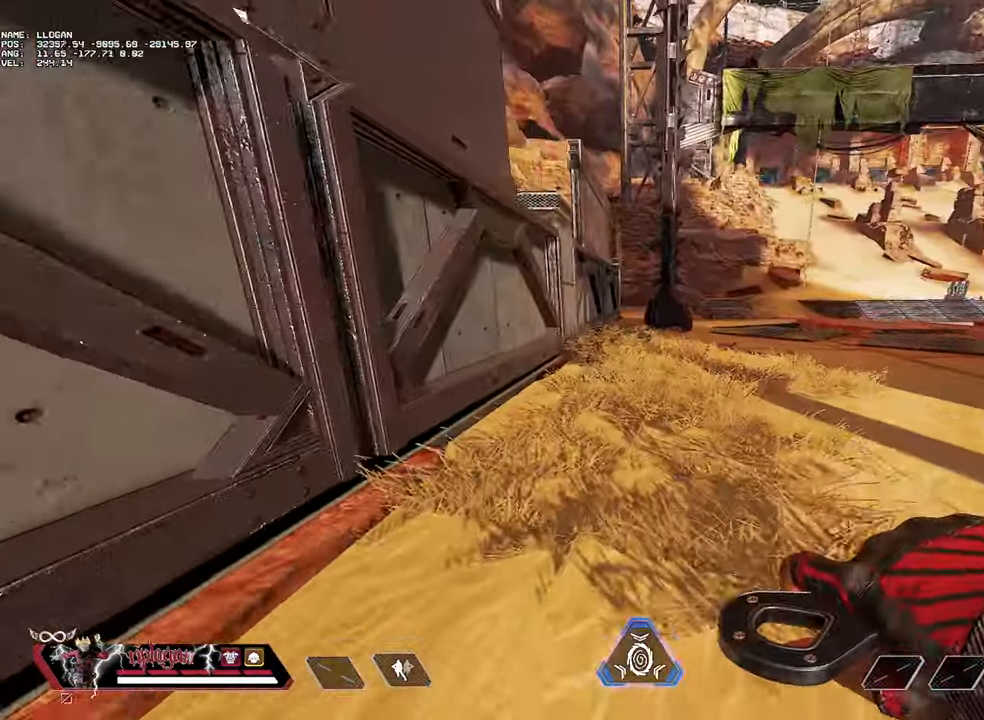
{"keys": ["w"], "mouse": [], "events": [[234, "d", "up"]]}
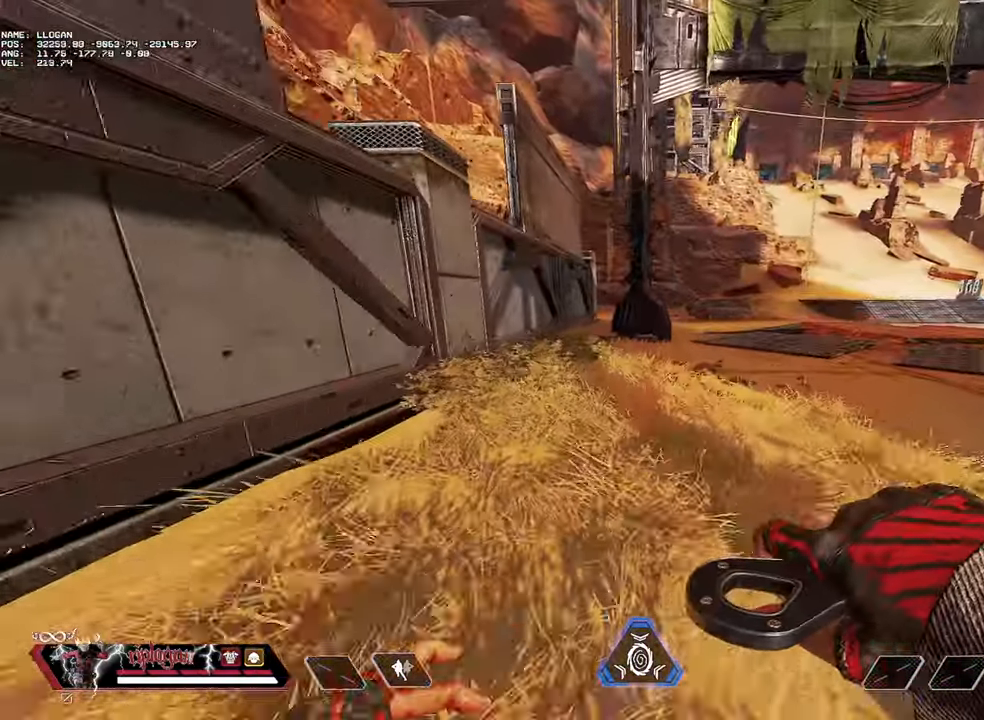
{"keys": ["w"], "mouse": [], "events": []}
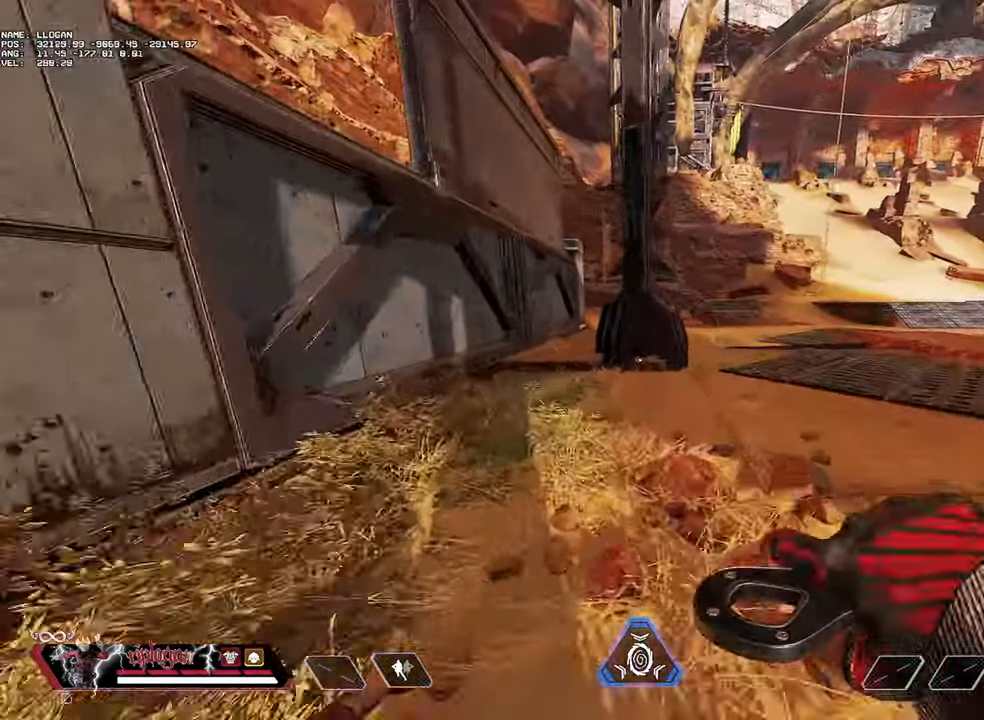
{"keys": ["d", "w"], "mouse": [], "events": [[401, "d", "down"]]}
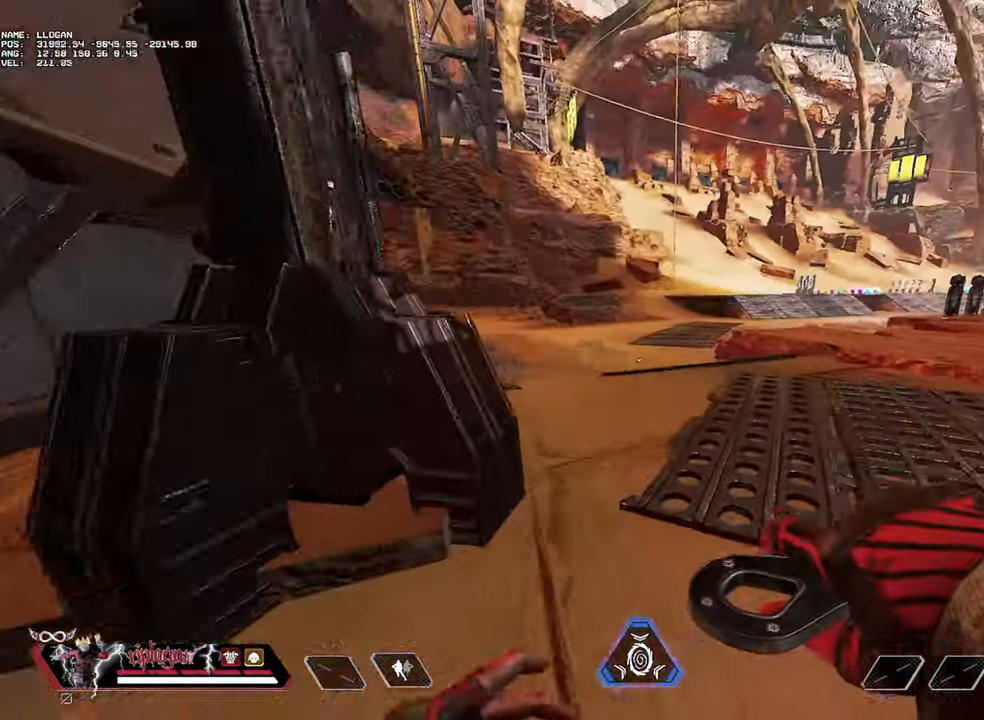
{"keys": ["w"], "mouse": [], "events": [[50, "d", "up"]]}
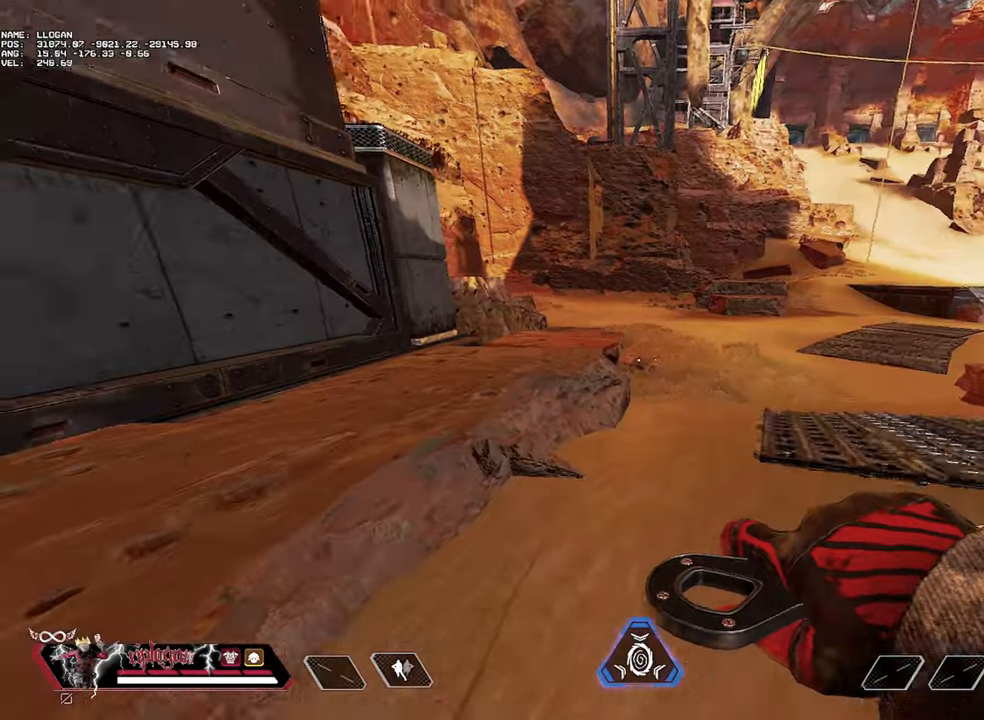
{"keys": [], "mouse": [], "events": [[300, "d", "down"], [350, "w", "up"], [433, "d", "up"]]}
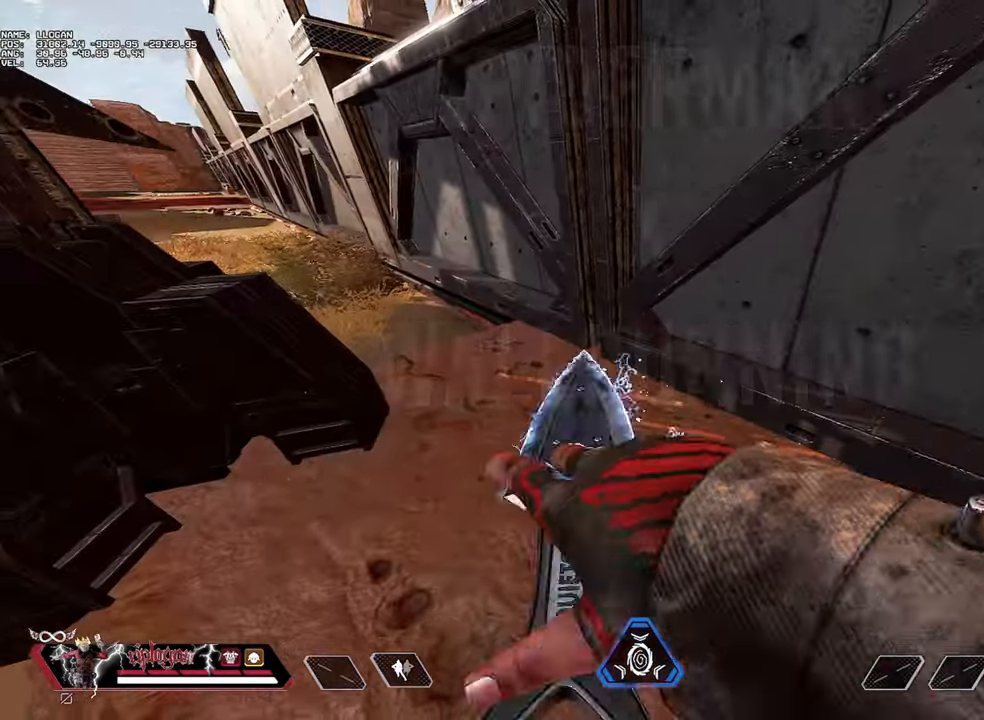
{"keys": [], "mouse": [], "events": []}
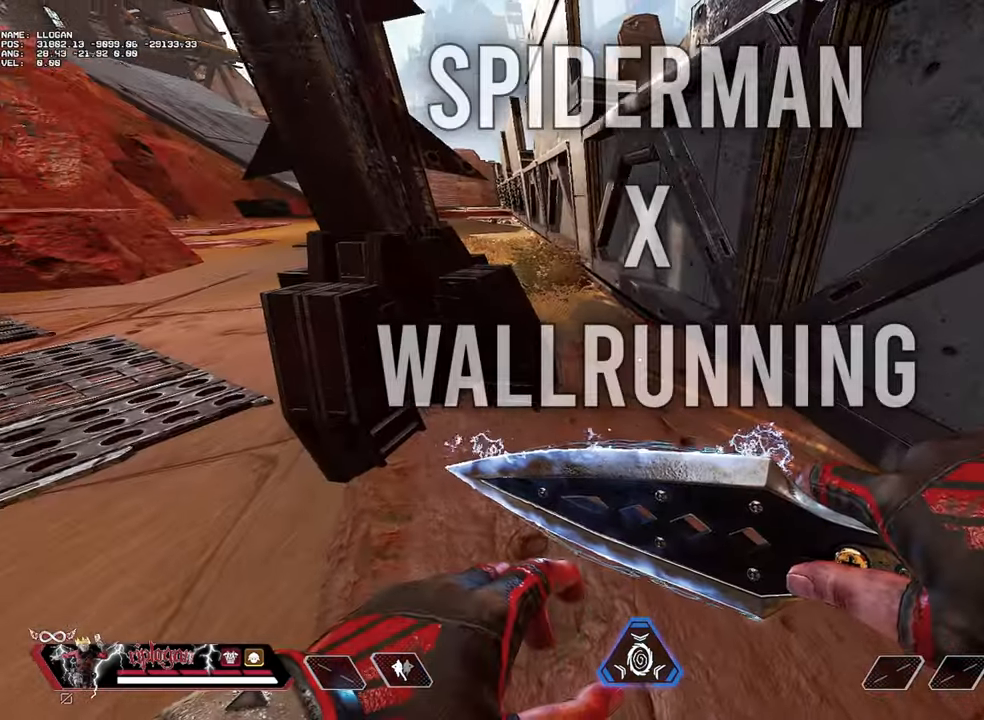
{"keys": [], "mouse": [], "events": [[50, "d", "down"], [83, "w", "down"], [233, "d", "up"], [367, "w", "up"]]}
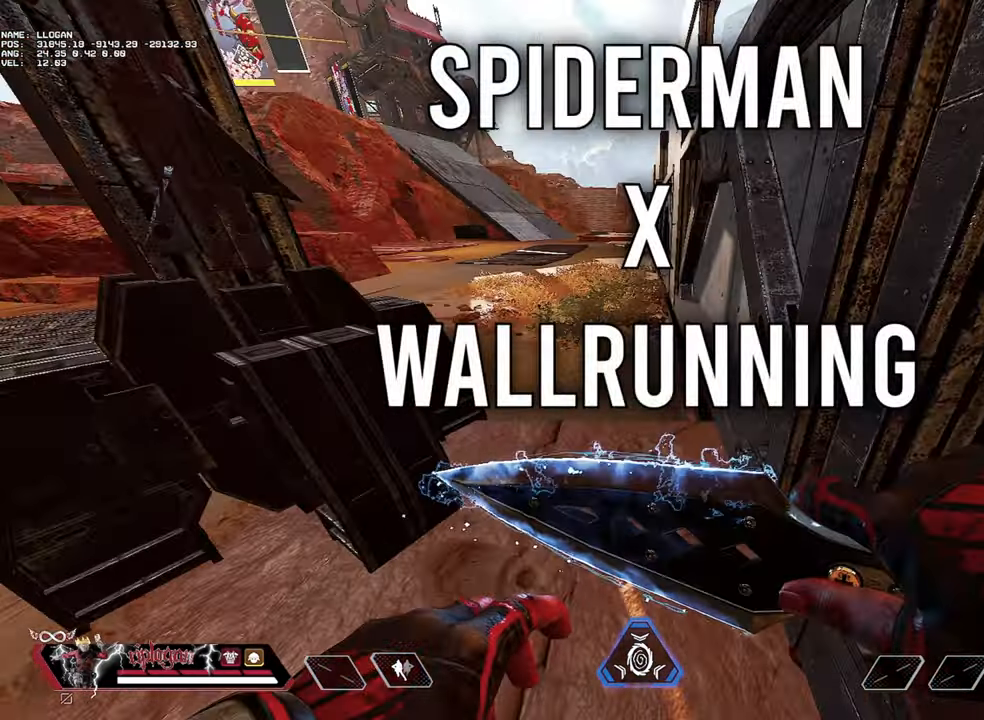
{"keys": ["a", "w"], "mouse": [], "events": [[67, "w", "down"], [384, "a", "down"]]}
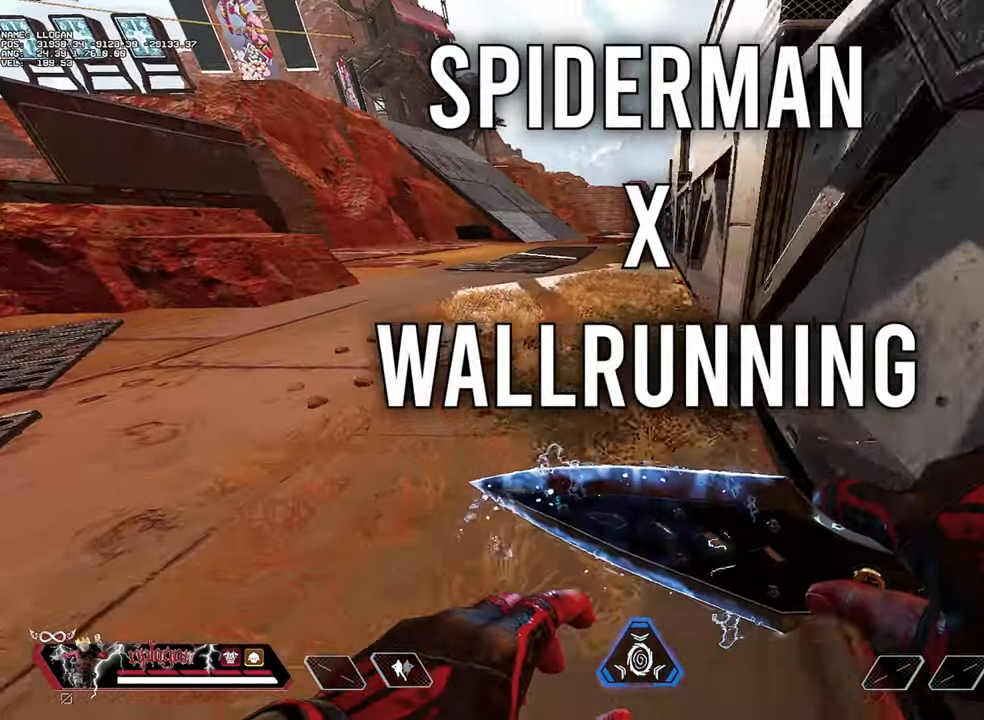
{"keys": [], "mouse": [], "events": [[400, "w", "up"], [450, "a", "up"]]}
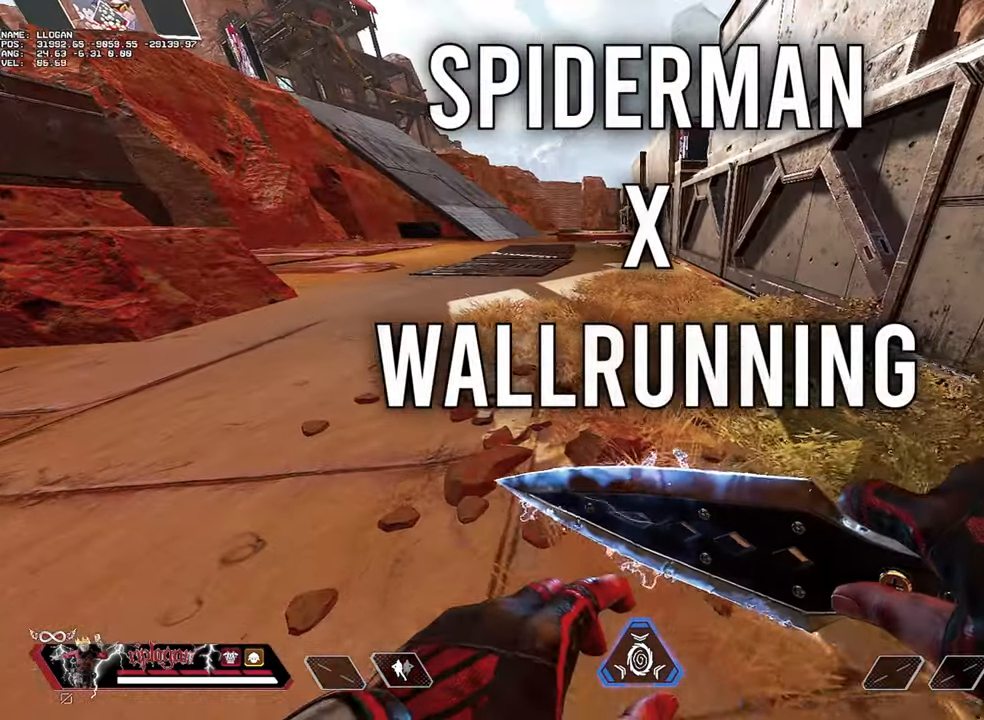
{"keys": [], "mouse": [], "events": []}
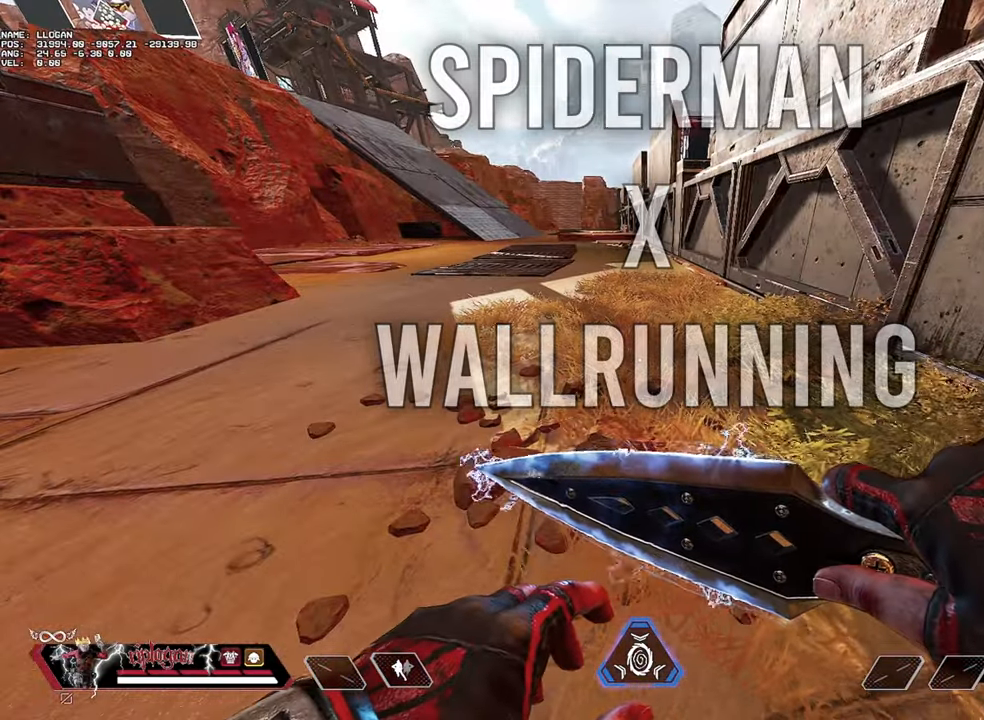
{"keys": [], "mouse": [], "events": [[300, "a", "down"], [433, "a", "up"]]}
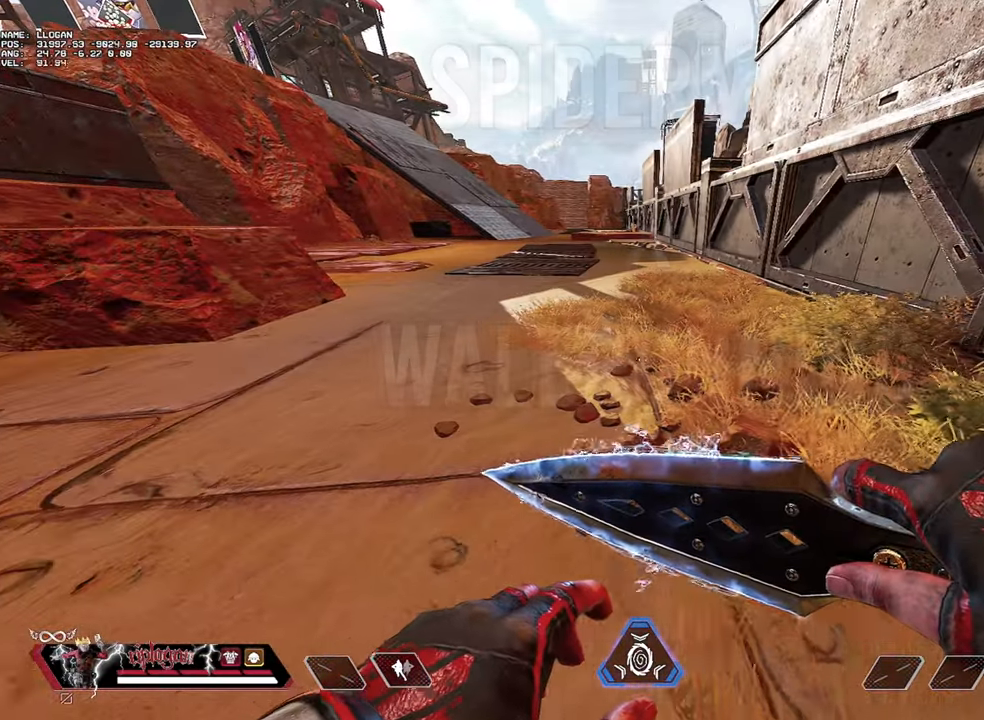
{"keys": [], "mouse": [], "events": [[217, "s", "down"], [367, "s", "up"]]}
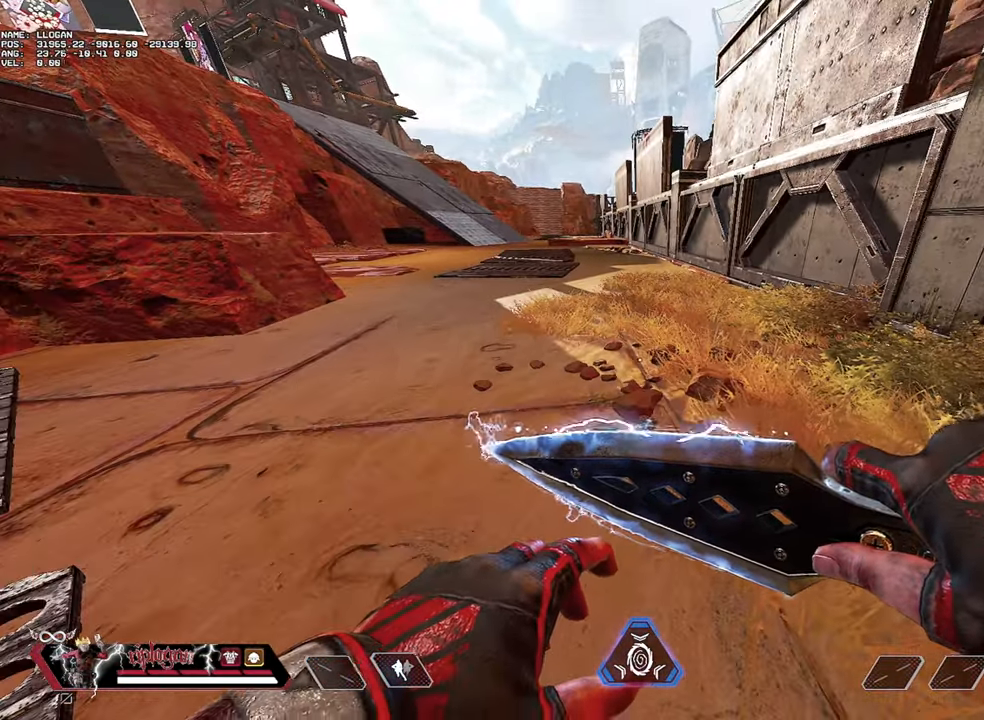
{"keys": ["a"], "mouse": [], "events": [[367, "a", "down"]]}
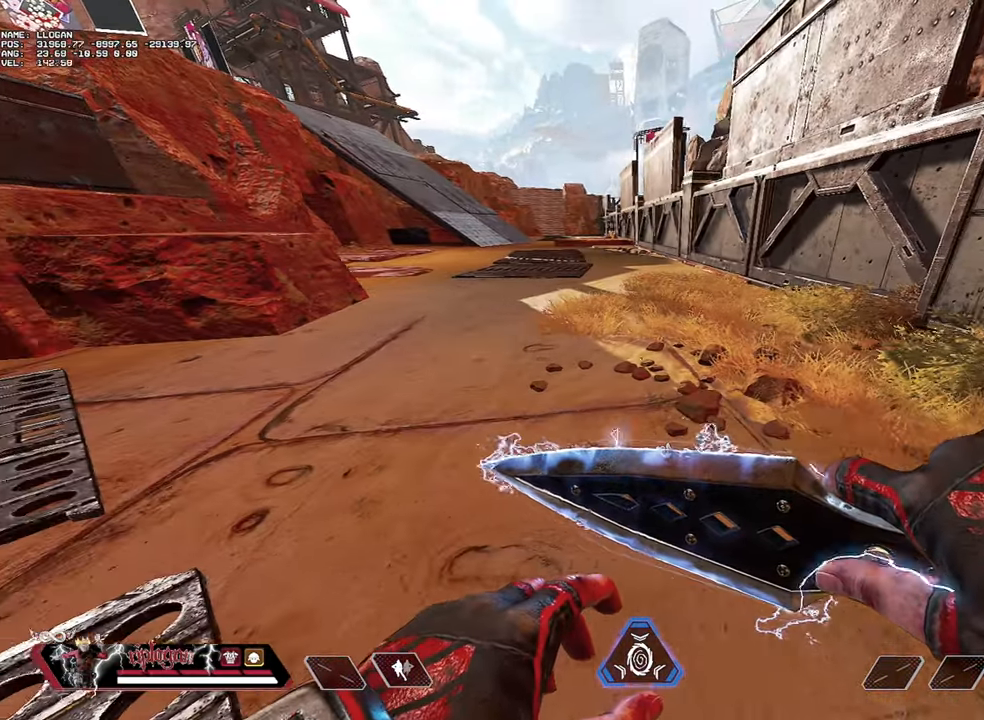
{"keys": [], "mouse": [], "events": [[17, "a", "up"]]}